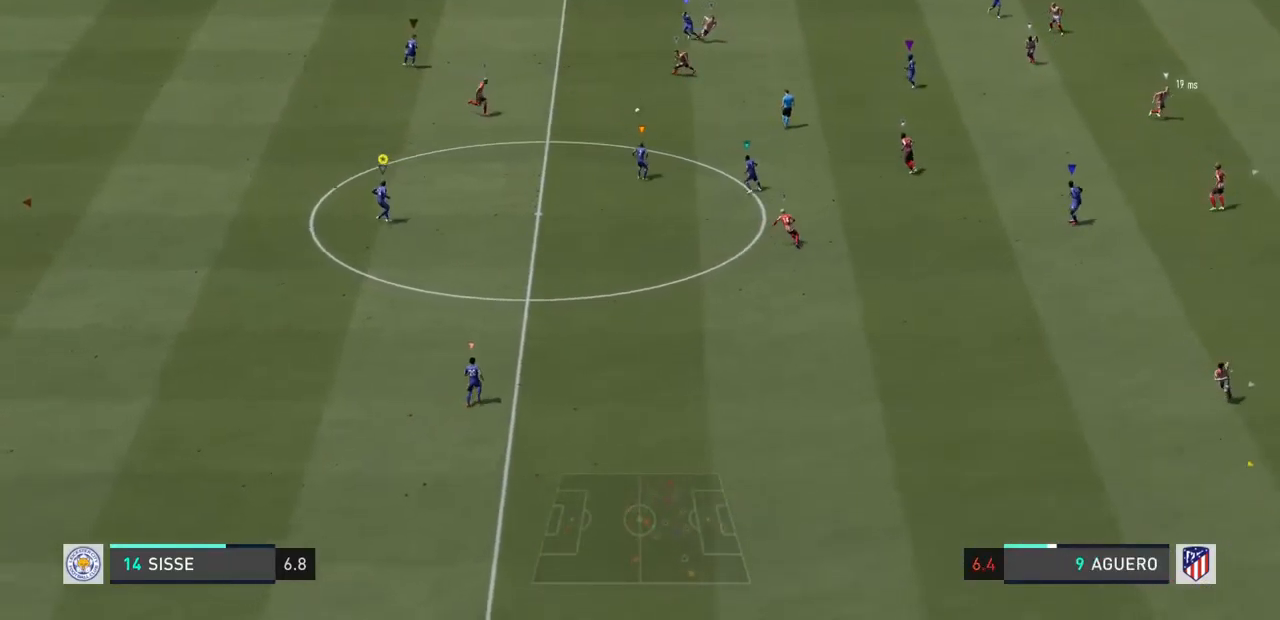
Gameplay with a controller (PlayStation layout); each line is a JSON object with the inputs held at the frame after it (dt_ms = milliseconds from this image to that frame). "events" lists button and stick changes between this image and that frame as [ms after this image, input, new state], when the widget could be followed in between. Not read: L3 R3.
{"dt_ms": 500, "buttons": ["L2"], "left_stick": "down-left", "right_stick": "center", "events": [[100, "left_stick", "down-left"]]}
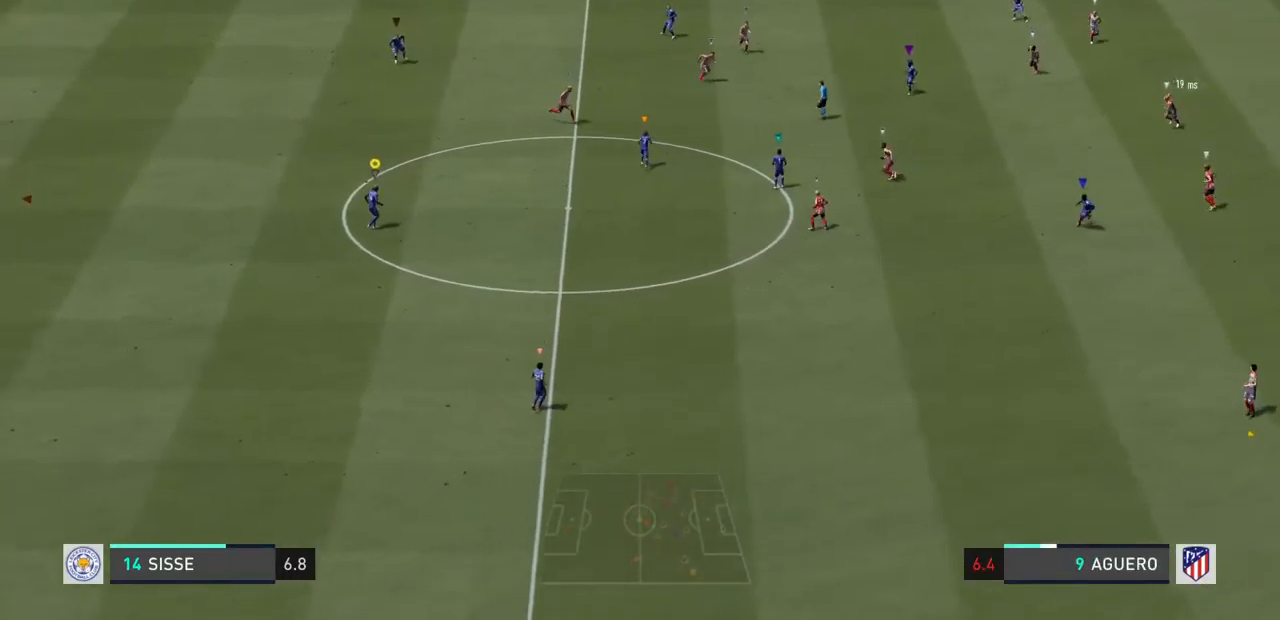
{"dt_ms": 500, "buttons": ["L2"], "left_stick": "down", "right_stick": "center", "events": [[100, "left_stick", "down"]]}
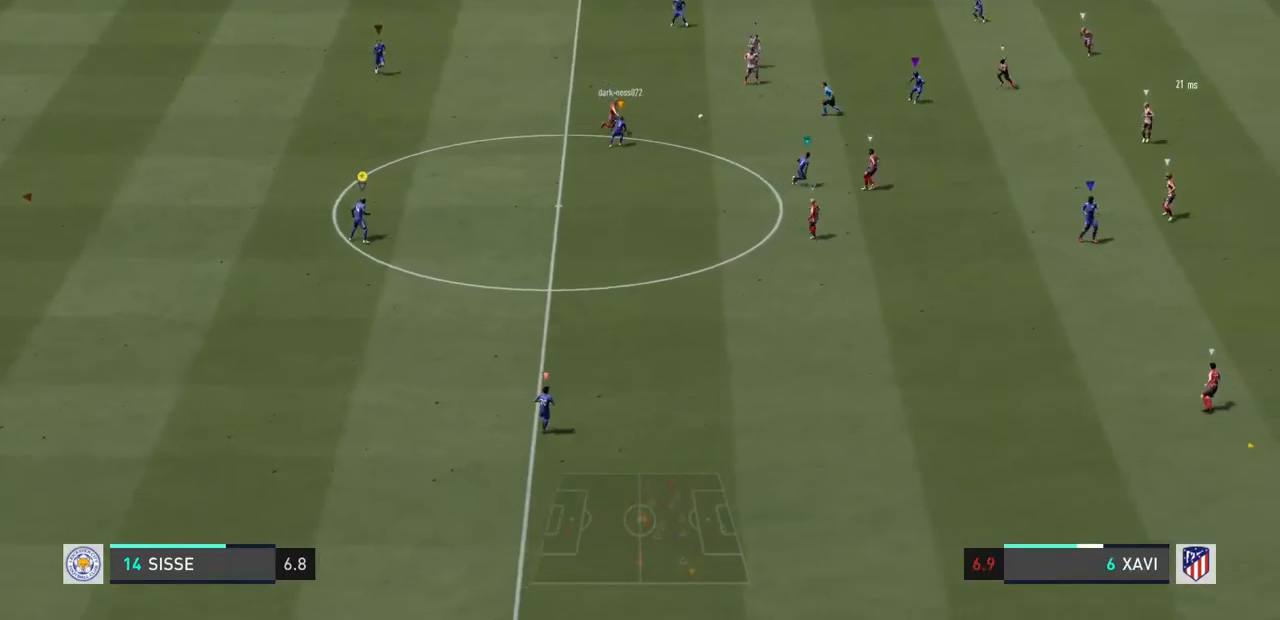
{"dt_ms": 500, "buttons": ["L2"], "left_stick": "up-right", "right_stick": "center", "events": [[100, "left_stick", "down-right"], [300, "left_stick", "right"], [433, "left_stick", "up-right"]]}
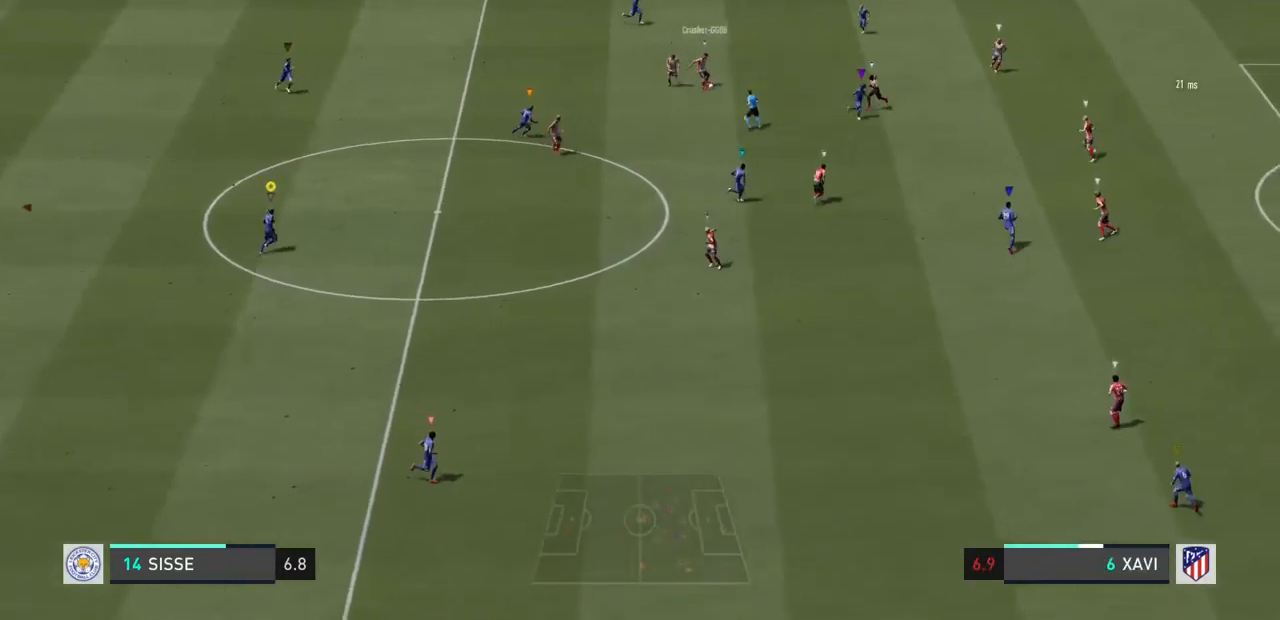
{"dt_ms": 500, "buttons": ["R1"], "left_stick": "up-right", "right_stick": "center", "events": [[100, "R1", "down"], [200, "L2", "up"]]}
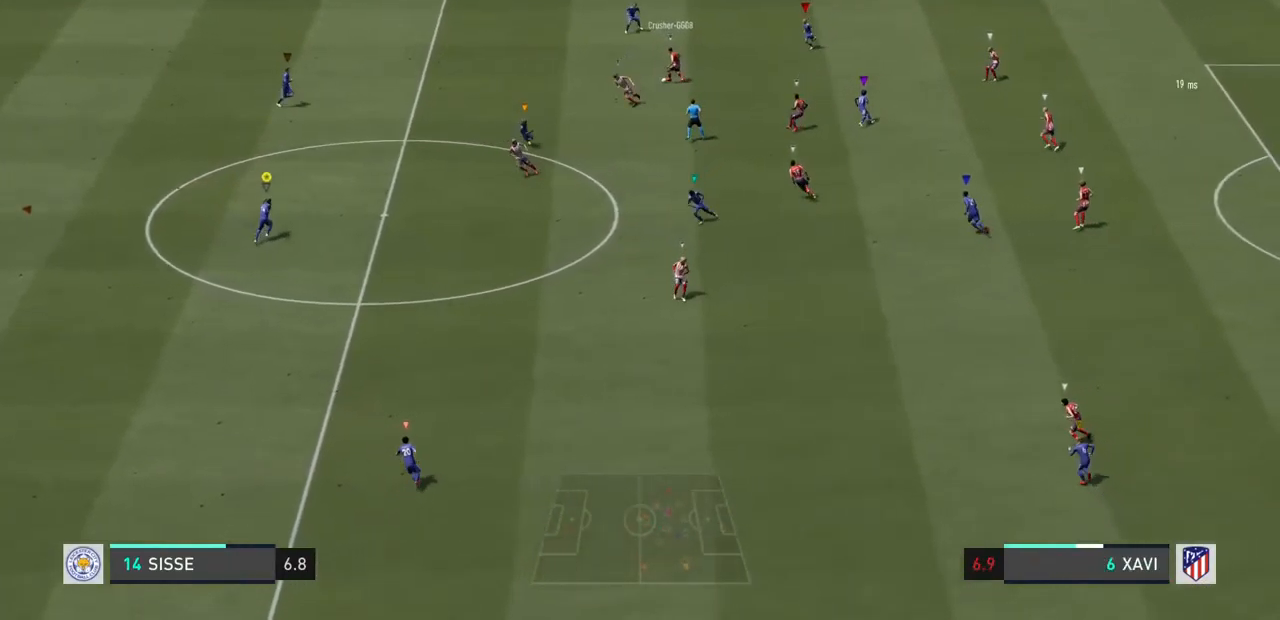
{"dt_ms": 500, "buttons": [], "left_stick": "up", "right_stick": "center", "events": [[233, "left_stick", "up"], [467, "R1", "up"]]}
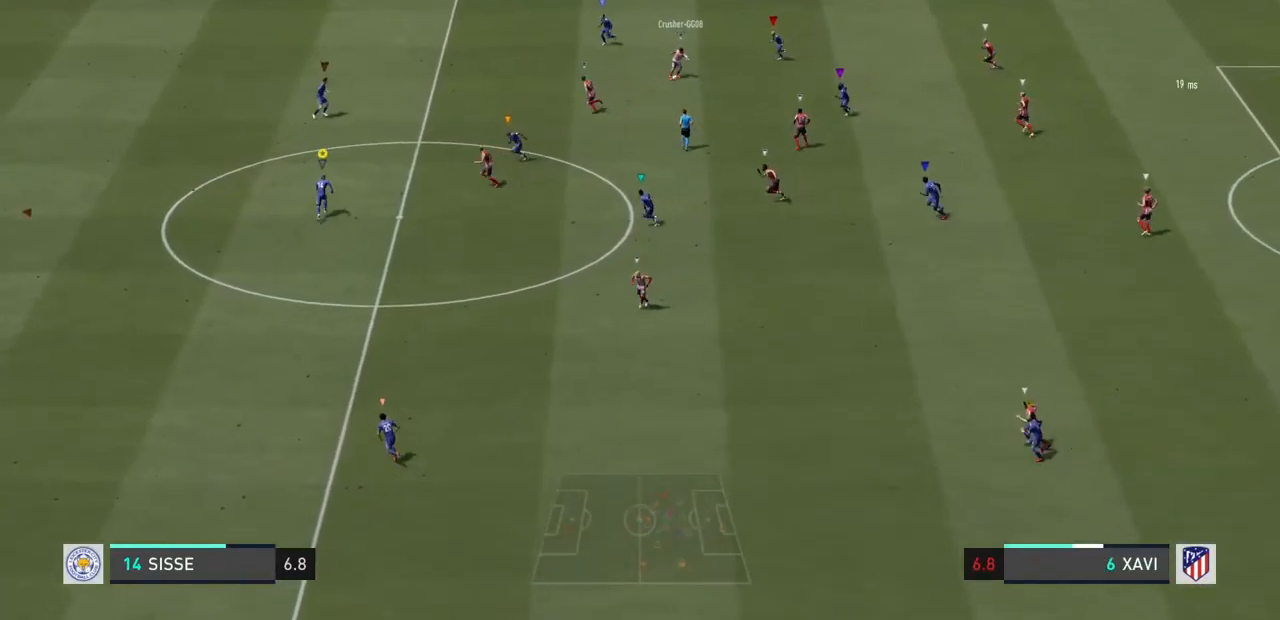
{"dt_ms": 500, "buttons": ["L2"], "left_stick": "up-left", "right_stick": "center", "events": [[233, "L2", "down"], [333, "left_stick", "up-left"]]}
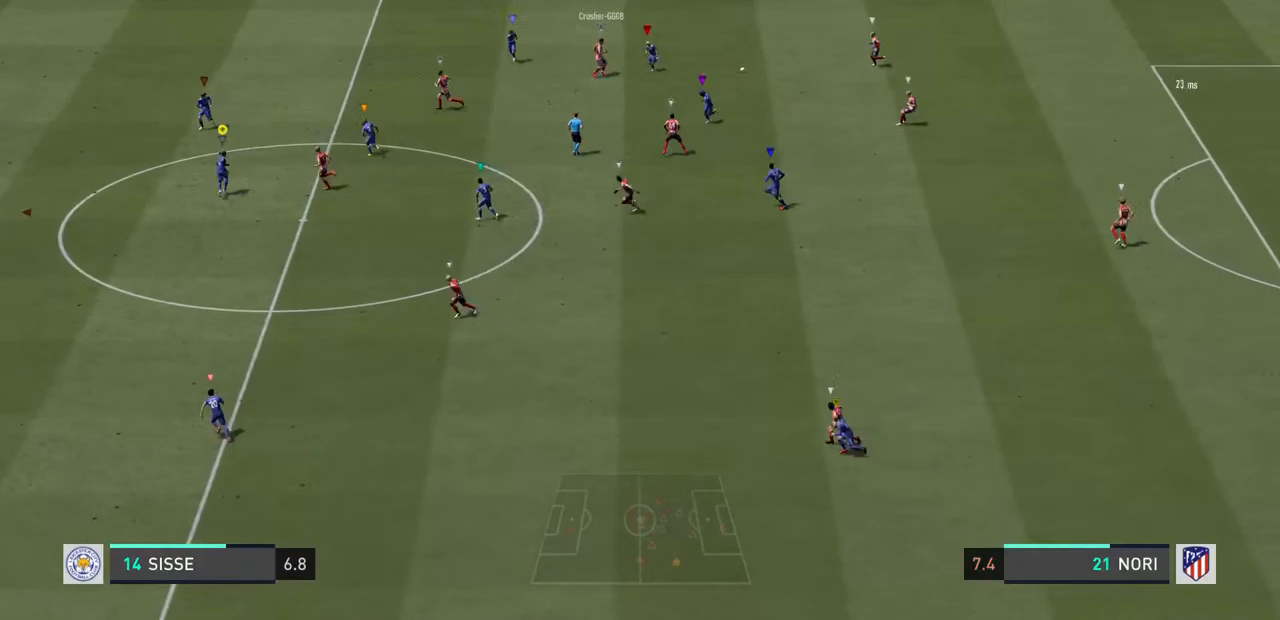
{"dt_ms": 500, "buttons": ["L2"], "left_stick": "down-left", "right_stick": "center", "events": [[67, "left_stick", "left"], [467, "left_stick", "down-left"]]}
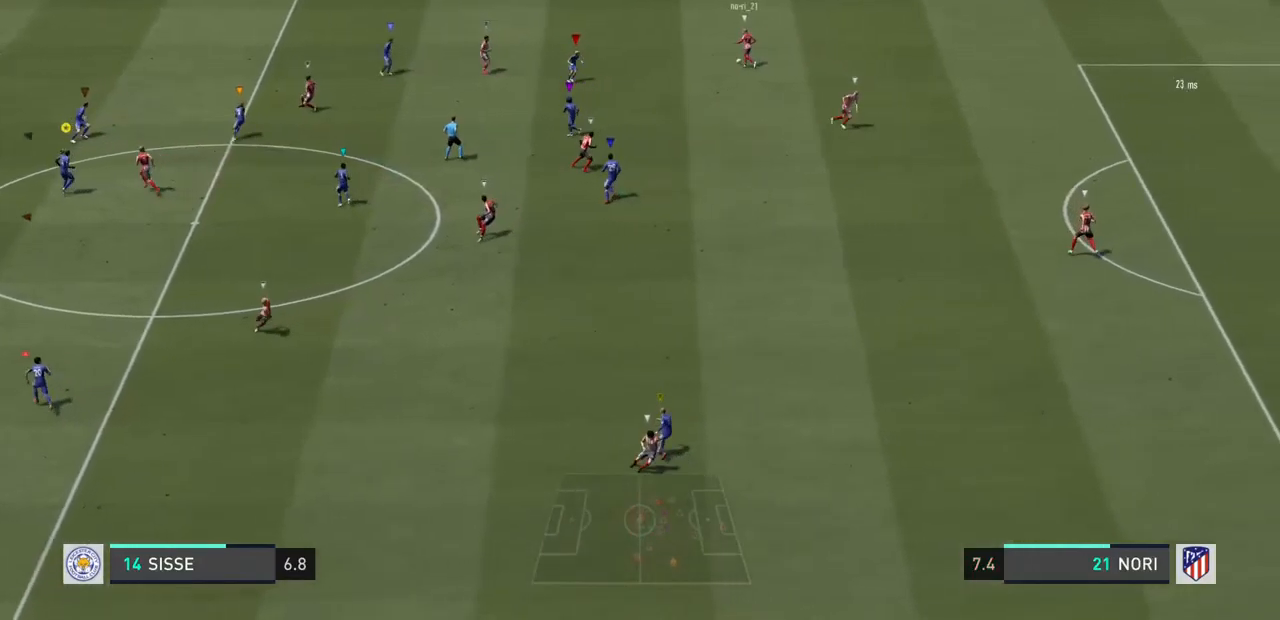
{"dt_ms": 500, "buttons": ["L2"], "left_stick": "right", "right_stick": "center", "events": [[67, "left_stick", "down"], [200, "R1", "down"], [300, "left_stick", "down-right"], [400, "R1", "up"], [433, "left_stick", "right"]]}
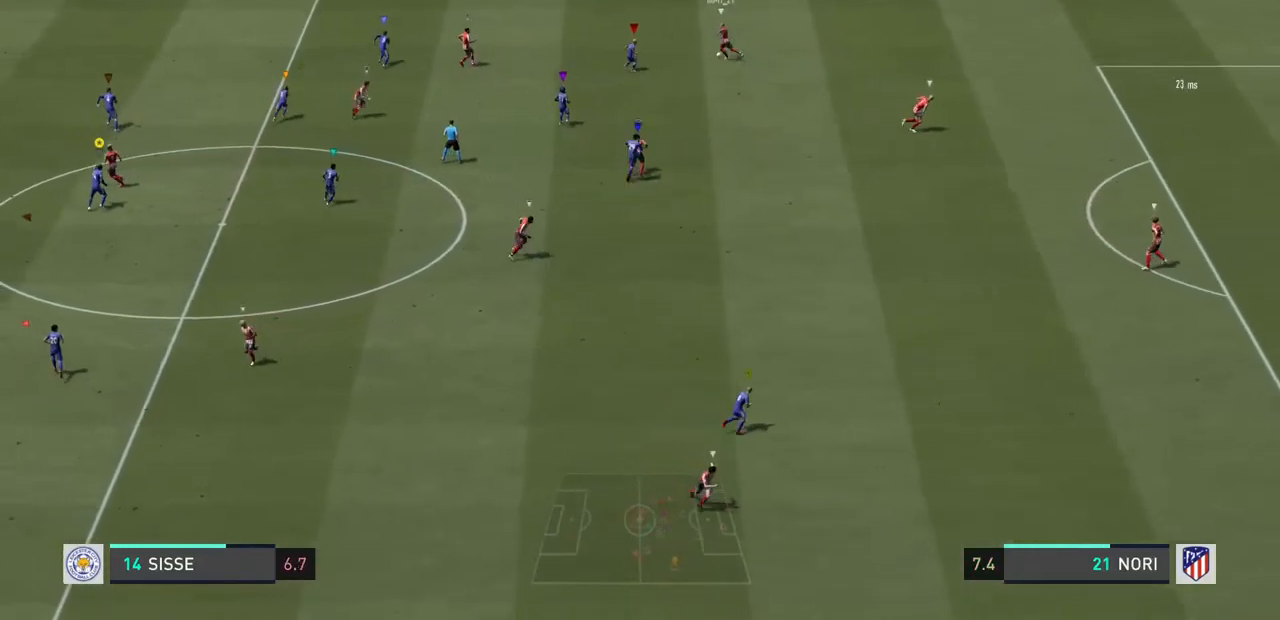
{"dt_ms": 500, "buttons": ["L2", "R1"], "left_stick": "up-left", "right_stick": "center", "events": [[133, "left_stick", "up-right"], [267, "left_stick", "up"], [400, "R1", "down"], [400, "left_stick", "up-left"]]}
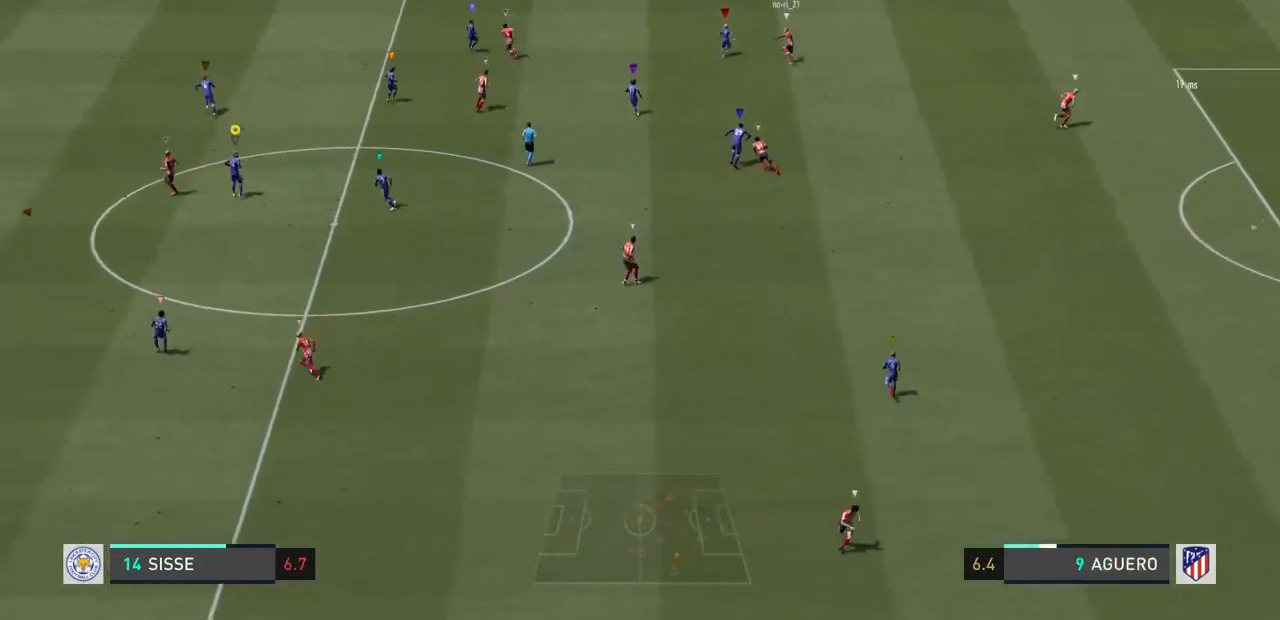
{"dt_ms": 1000, "buttons": ["R1", "R2"], "left_stick": "left", "right_stick": "left"}
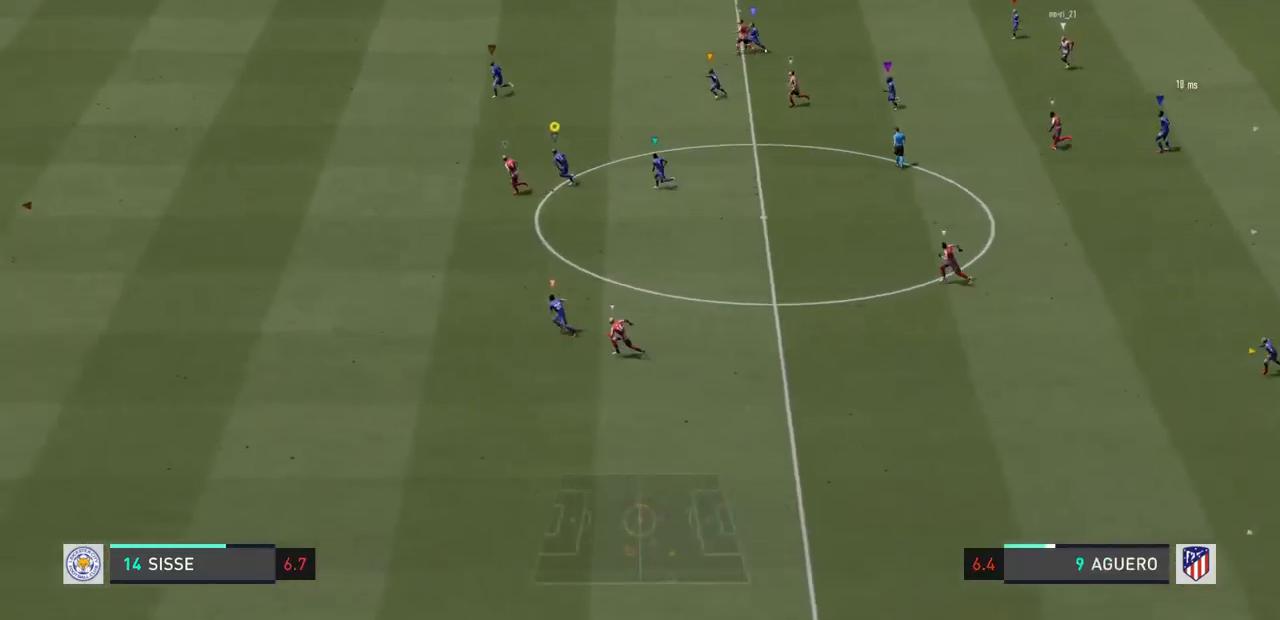
{"dt_ms": 500, "buttons": ["R1"], "left_stick": "left", "right_stick": "center", "events": [[67, "R2", "up"], [167, "right_stick", "up-left"], [500, "right_stick", "center"]]}
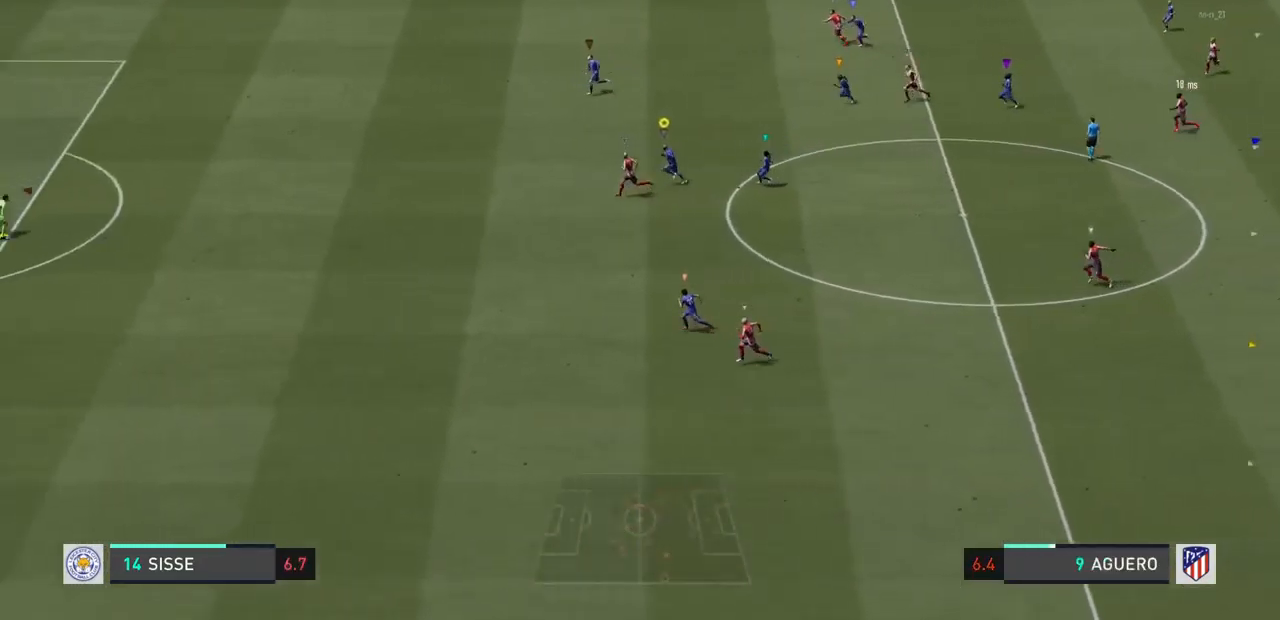
{"dt_ms": 500, "buttons": ["R1"], "left_stick": "left", "right_stick": "center", "events": []}
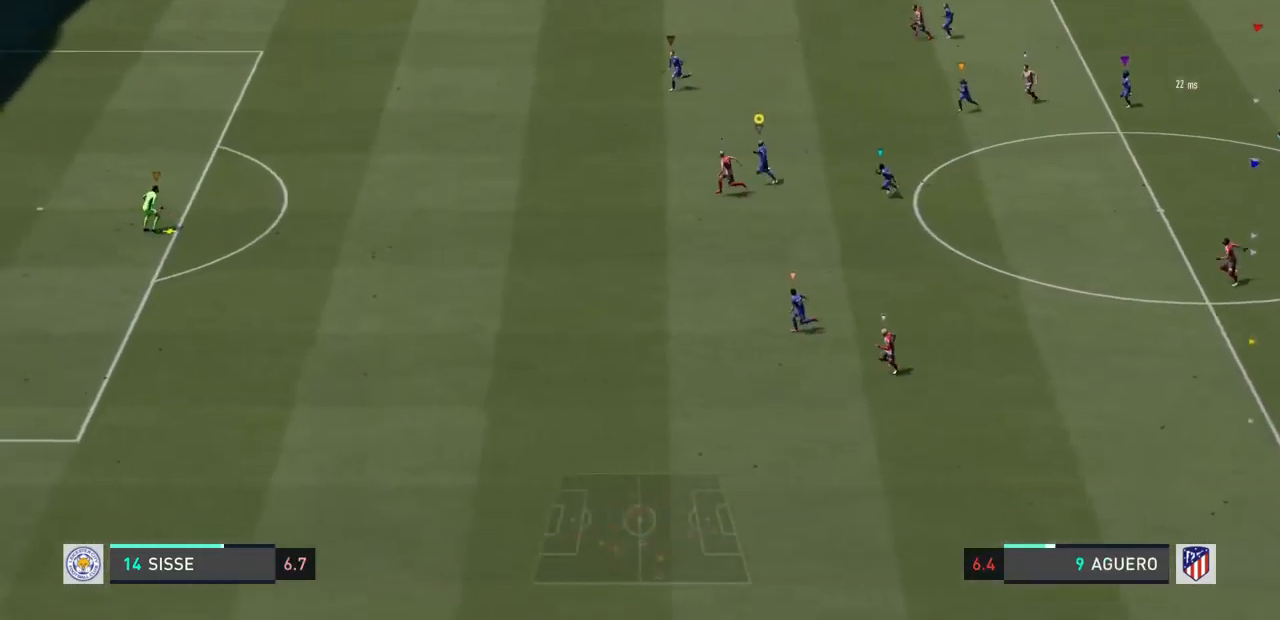
{"dt_ms": 500, "buttons": ["R1"], "left_stick": "left", "right_stick": "center", "events": [[100, "R2", "down"], [200, "R2", "up"]]}
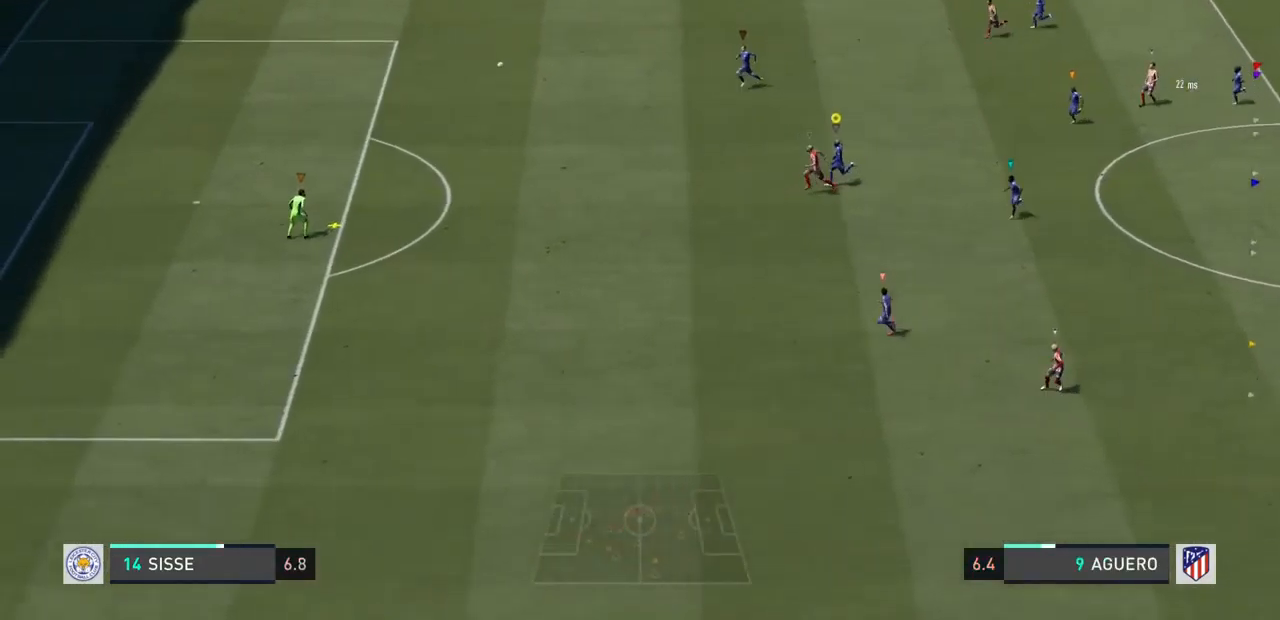
{"dt_ms": 500, "buttons": [], "left_stick": "left", "right_stick": "center", "events": [[233, "R1", "up"]]}
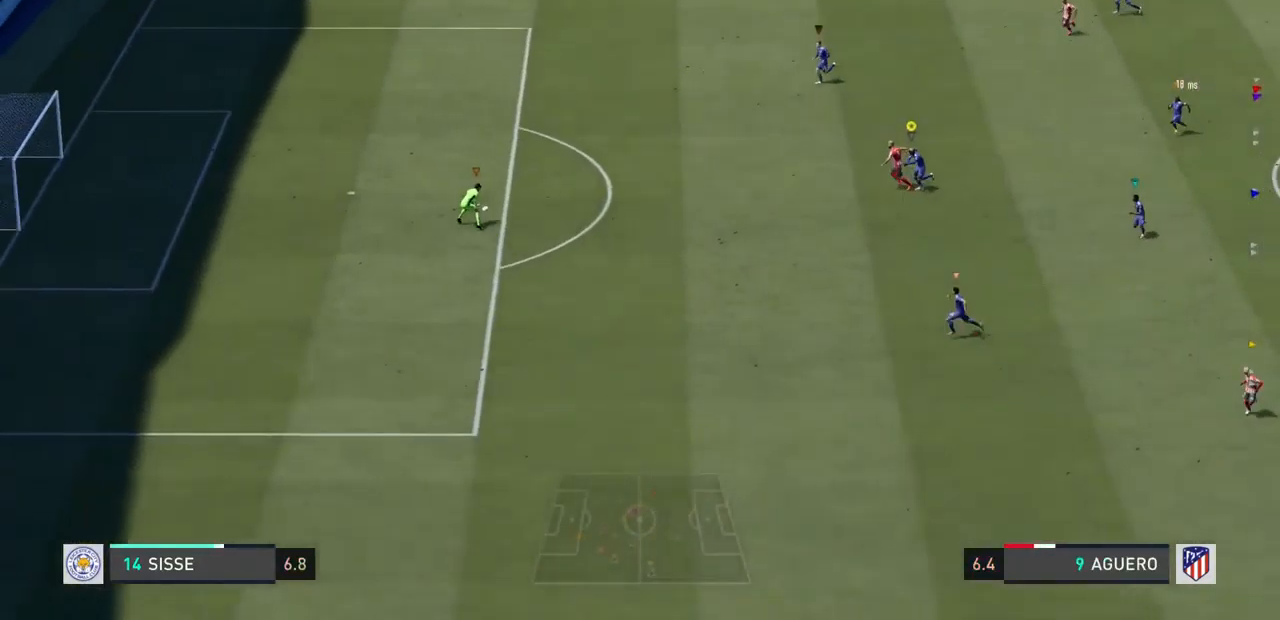
{"dt_ms": 500, "buttons": [], "left_stick": "down-left", "right_stick": "center", "events": [[100, "left_stick", "down-left"]]}
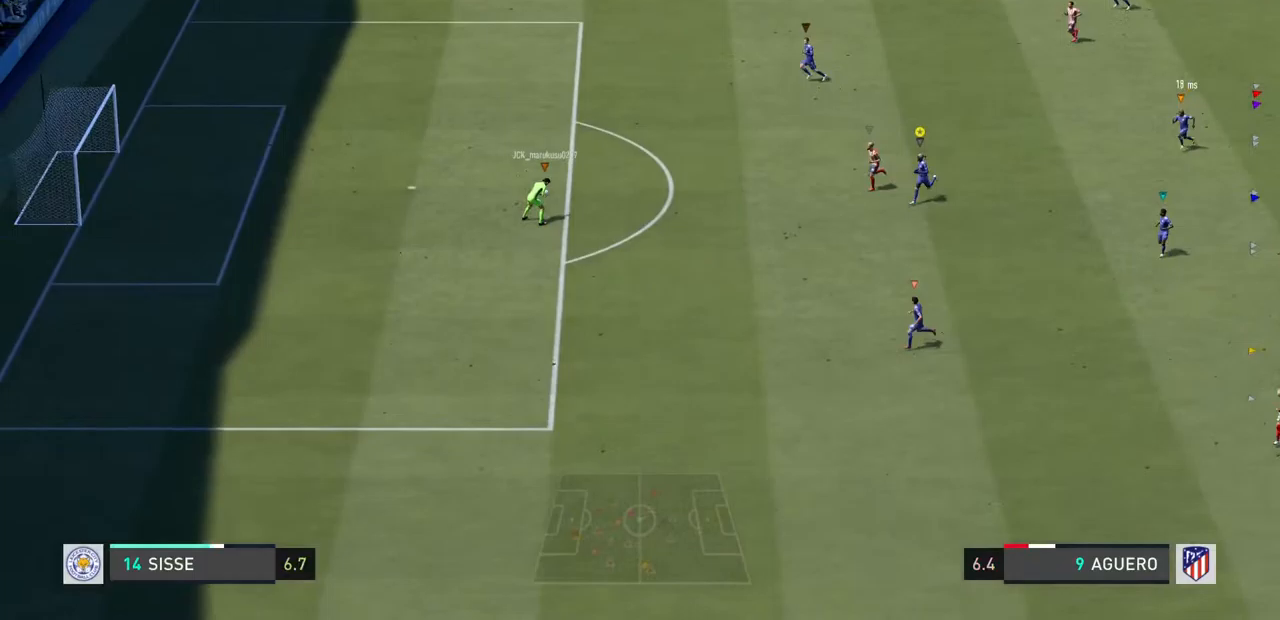
{"dt_ms": 500, "buttons": [], "left_stick": "down-left", "right_stick": "center", "events": []}
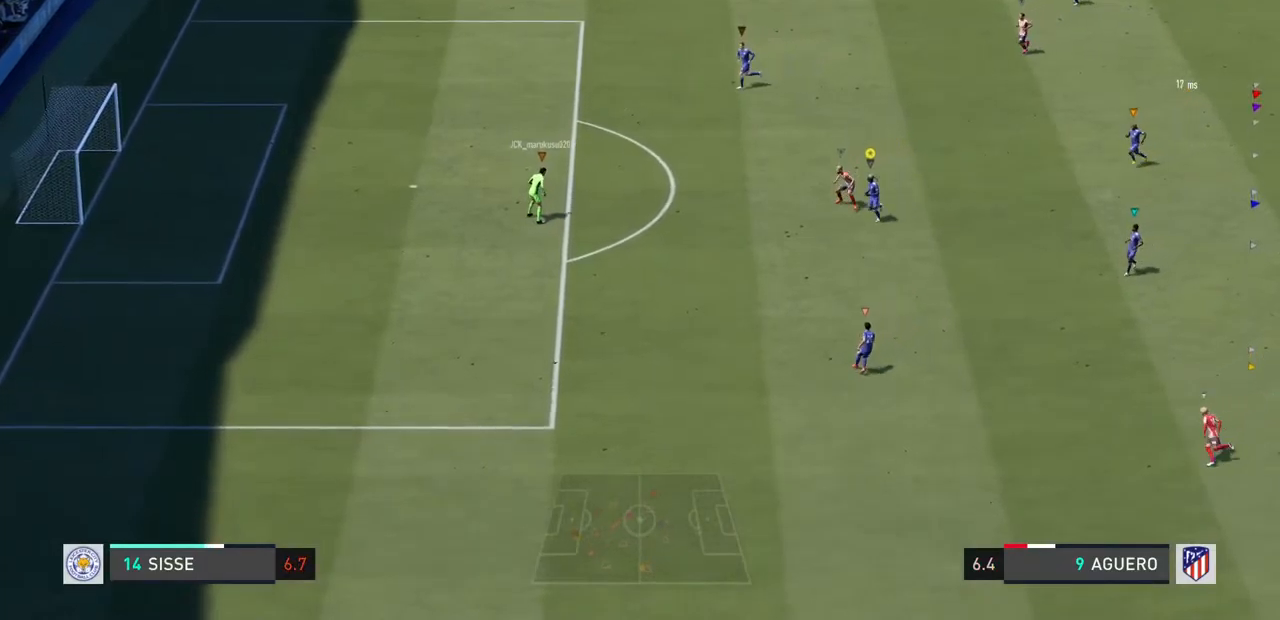
{"dt_ms": 500, "buttons": [], "left_stick": "down", "right_stick": "center", "events": [[267, "left_stick", "down"]]}
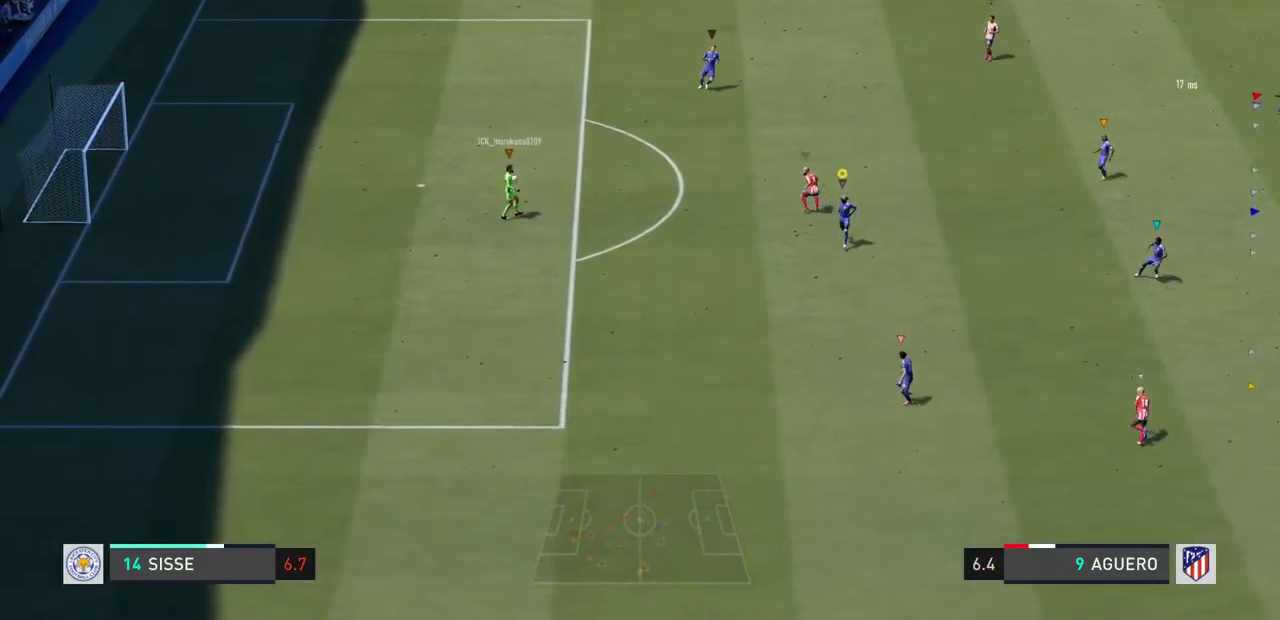
{"dt_ms": 500, "buttons": [], "left_stick": "down-left", "right_stick": "center", "events": [[200, "left_stick", "down-left"]]}
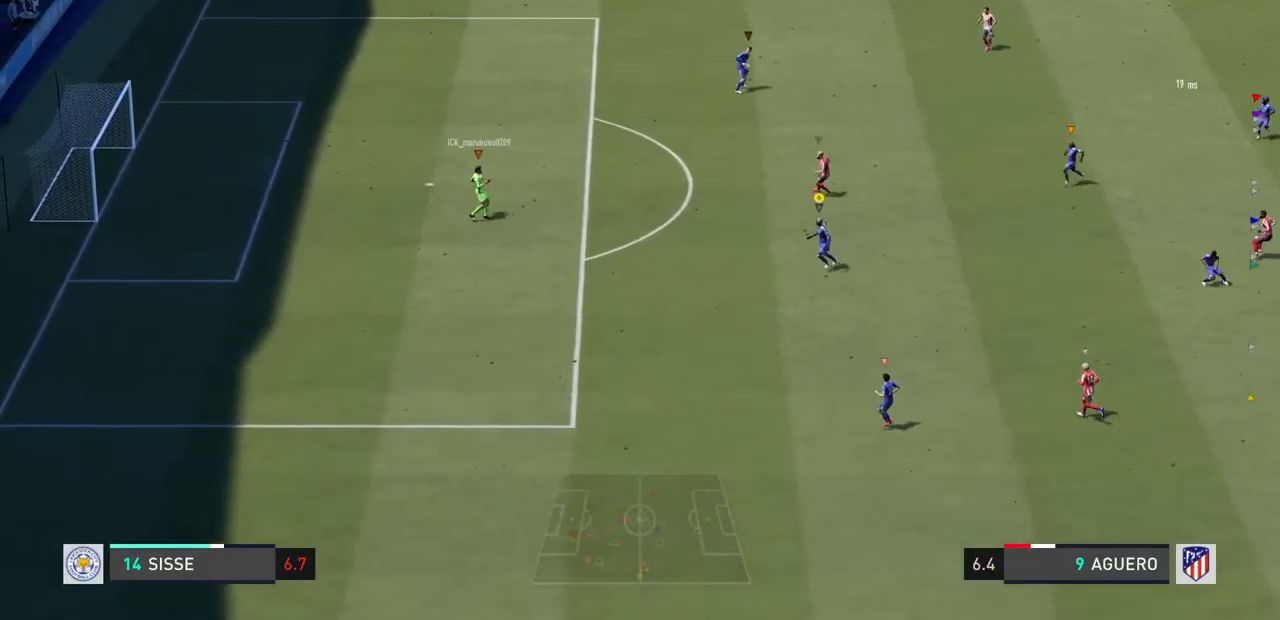
{"dt_ms": 500, "buttons": [], "left_stick": "right", "right_stick": "center", "events": [[67, "left_stick", "center"], [400, "left_stick", "right"]]}
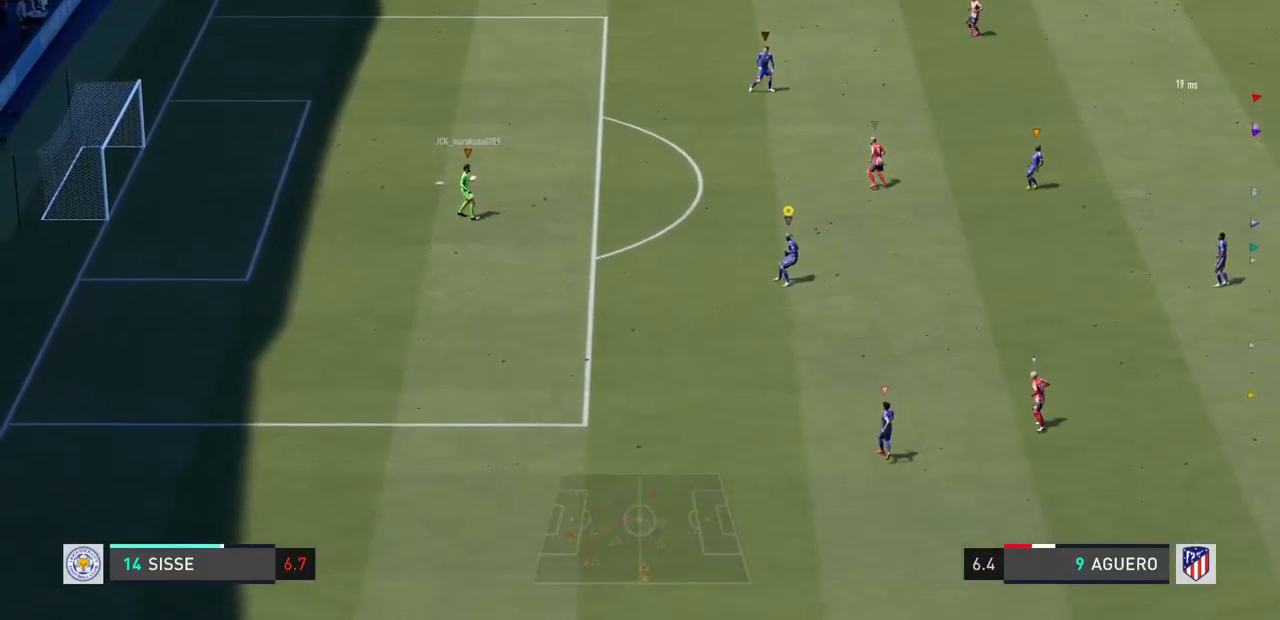
{"dt_ms": 500, "buttons": [], "left_stick": "right", "right_stick": "center", "events": []}
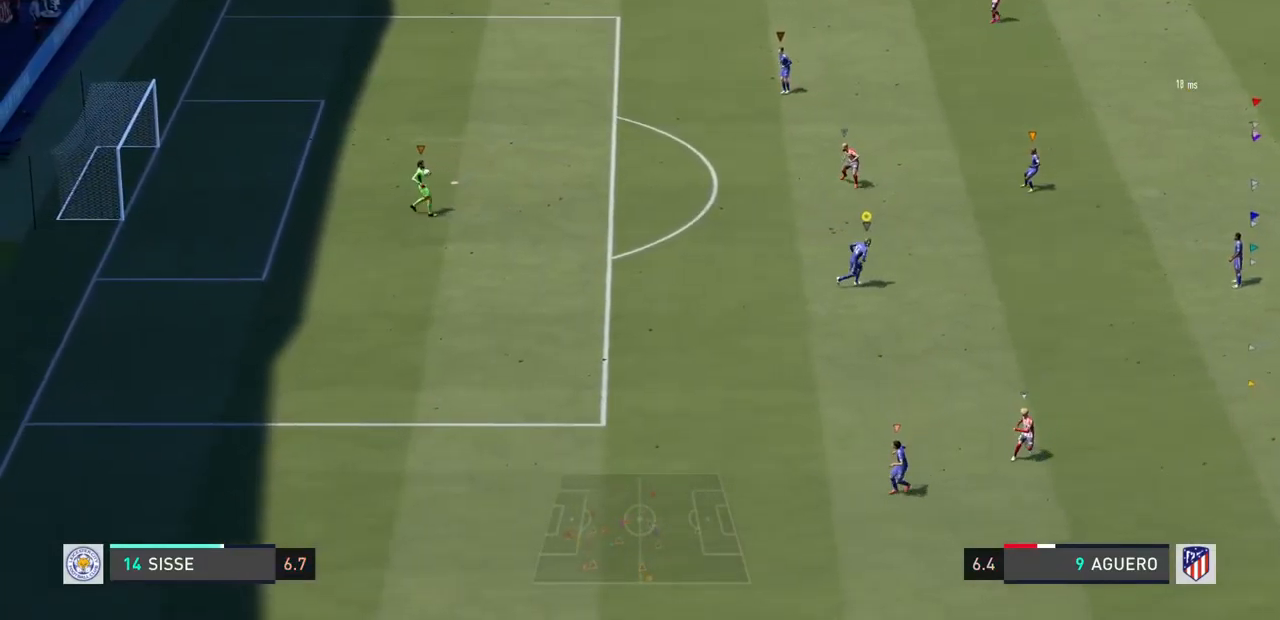
{"dt_ms": 500, "buttons": [], "left_stick": "down-left", "right_stick": "center", "events": [[167, "left_stick", "down-right"], [267, "left_stick", "down"], [400, "left_stick", "down-left"]]}
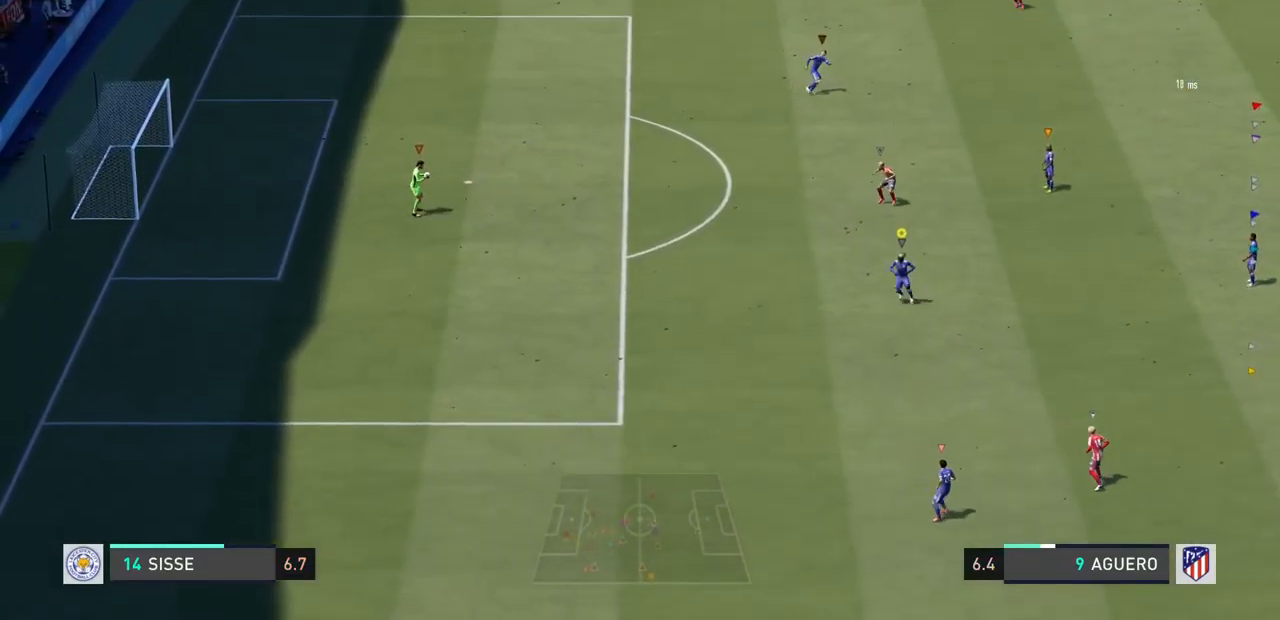
{"dt_ms": 500, "buttons": [], "left_stick": "down", "right_stick": "center", "events": [[400, "left_stick", "down"]]}
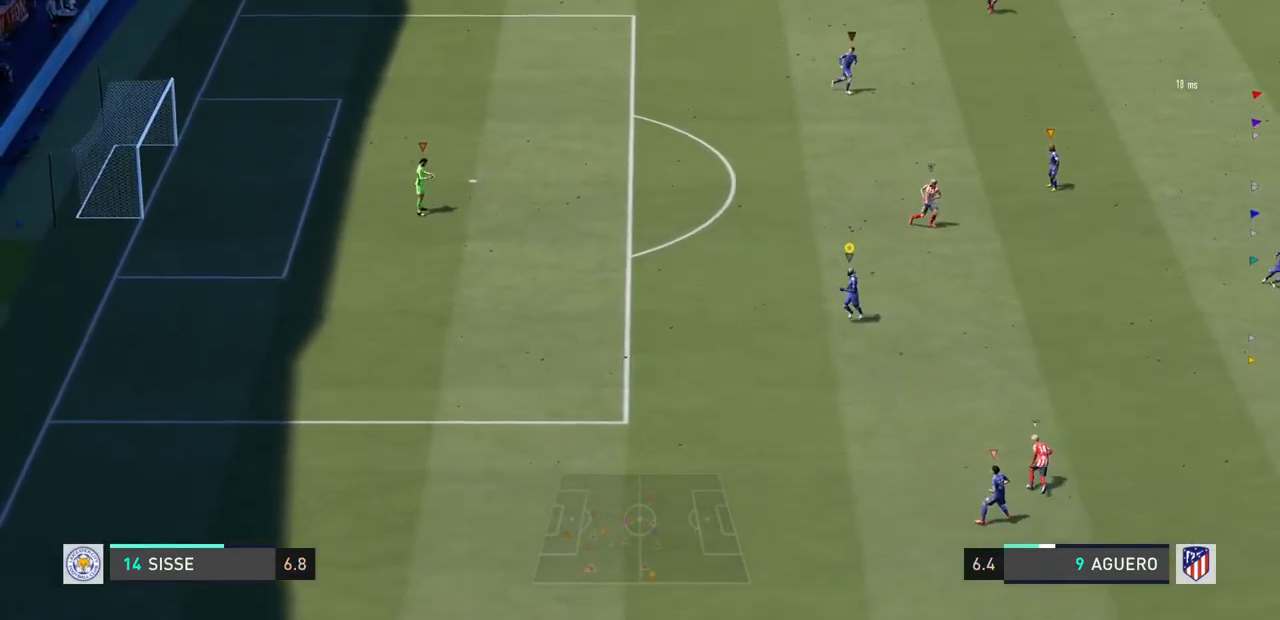
{"dt_ms": 500, "buttons": [], "left_stick": "up-right", "right_stick": "center", "events": [[33, "left_stick", "down-right"], [200, "left_stick", "right"], [300, "left_stick", "up-right"]]}
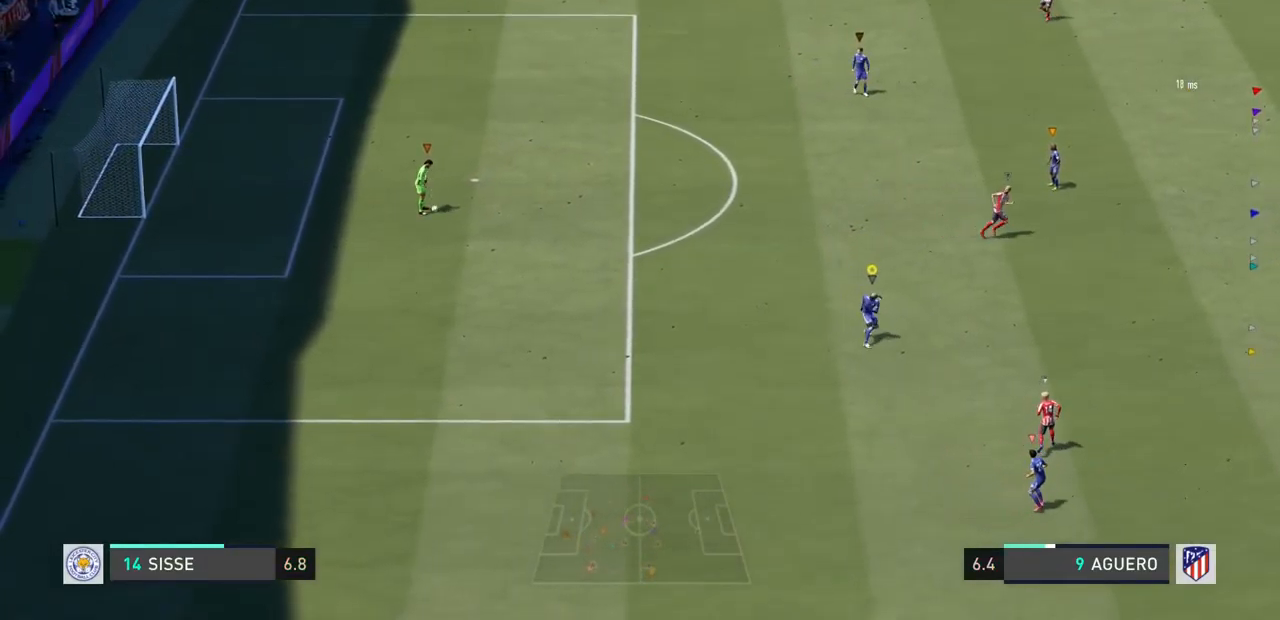
{"dt_ms": 500, "buttons": [], "left_stick": "up", "right_stick": "center", "events": [[200, "left_stick", "up"]]}
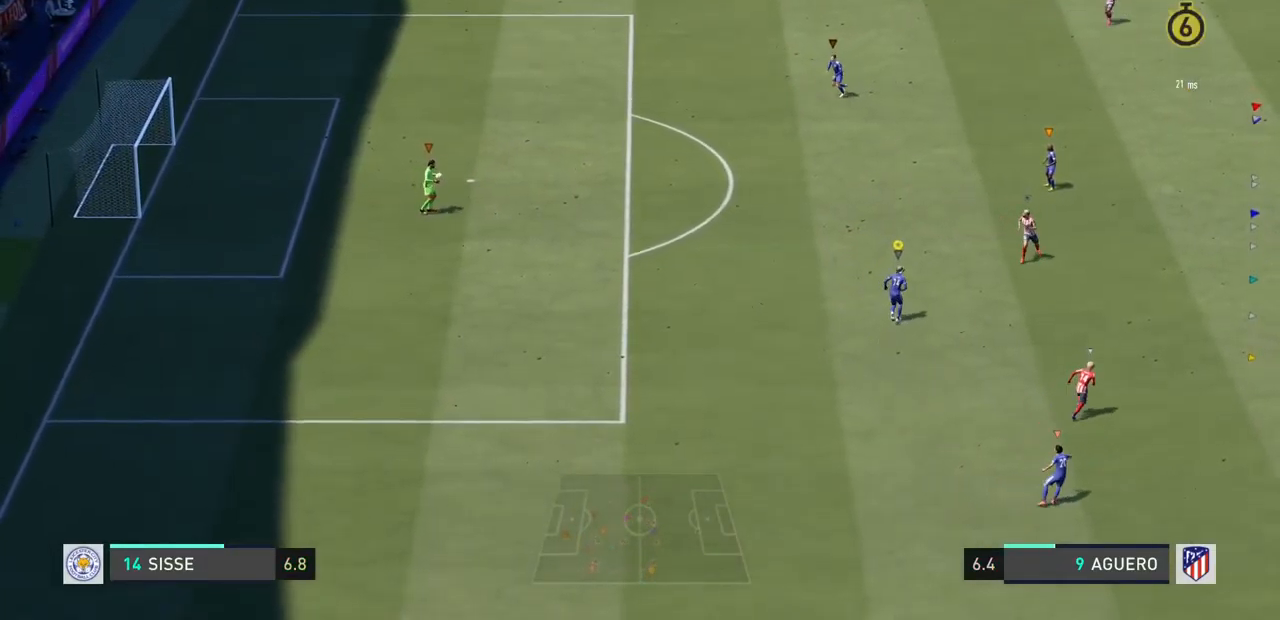
{"dt_ms": 500, "buttons": [], "left_stick": "up", "right_stick": "center", "events": []}
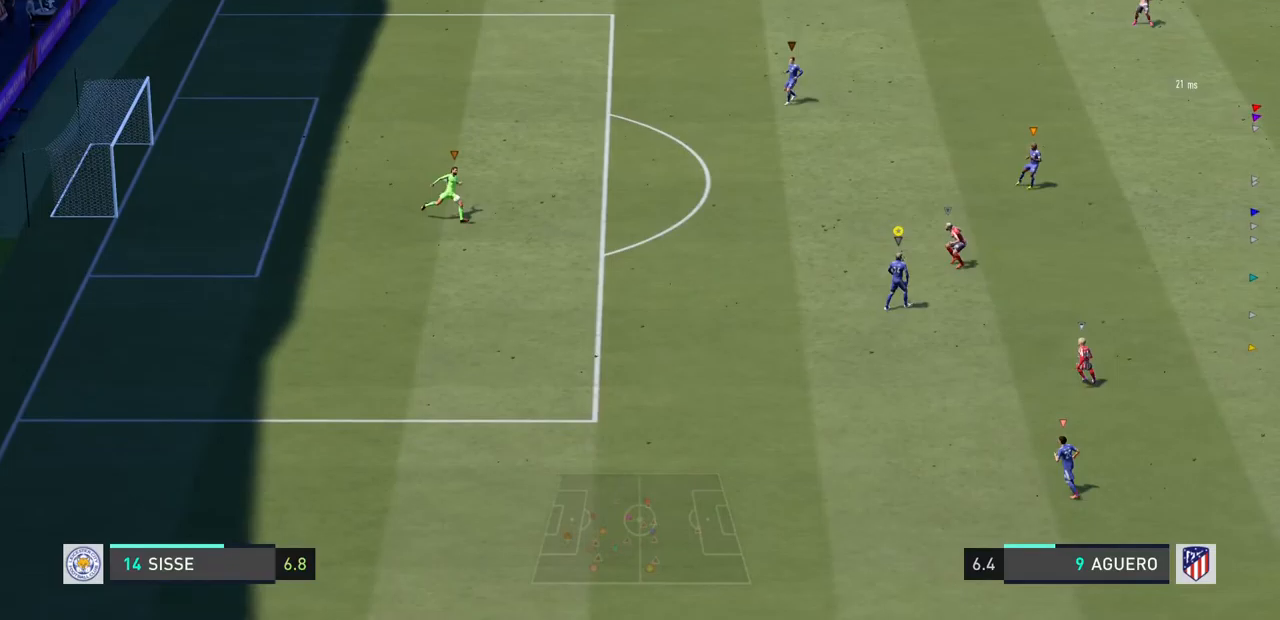
{"dt_ms": 500, "buttons": [], "left_stick": "right", "right_stick": "center", "events": [[200, "left_stick", "right"]]}
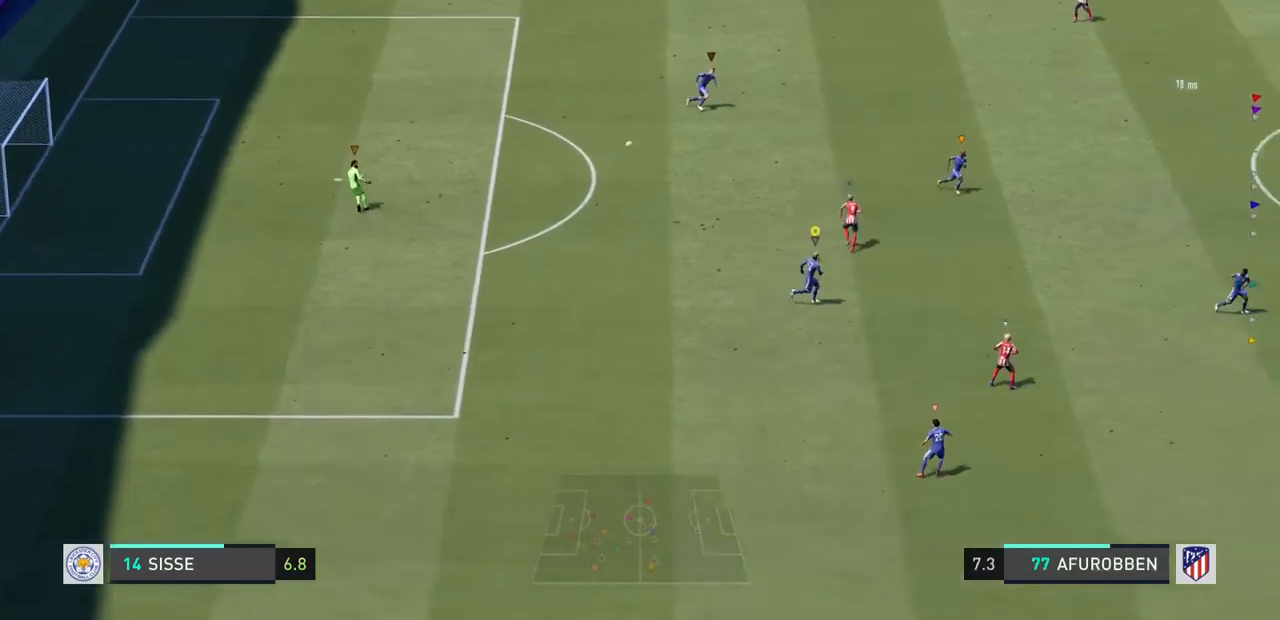
{"dt_ms": 500, "buttons": [], "left_stick": "right", "right_stick": "center", "events": []}
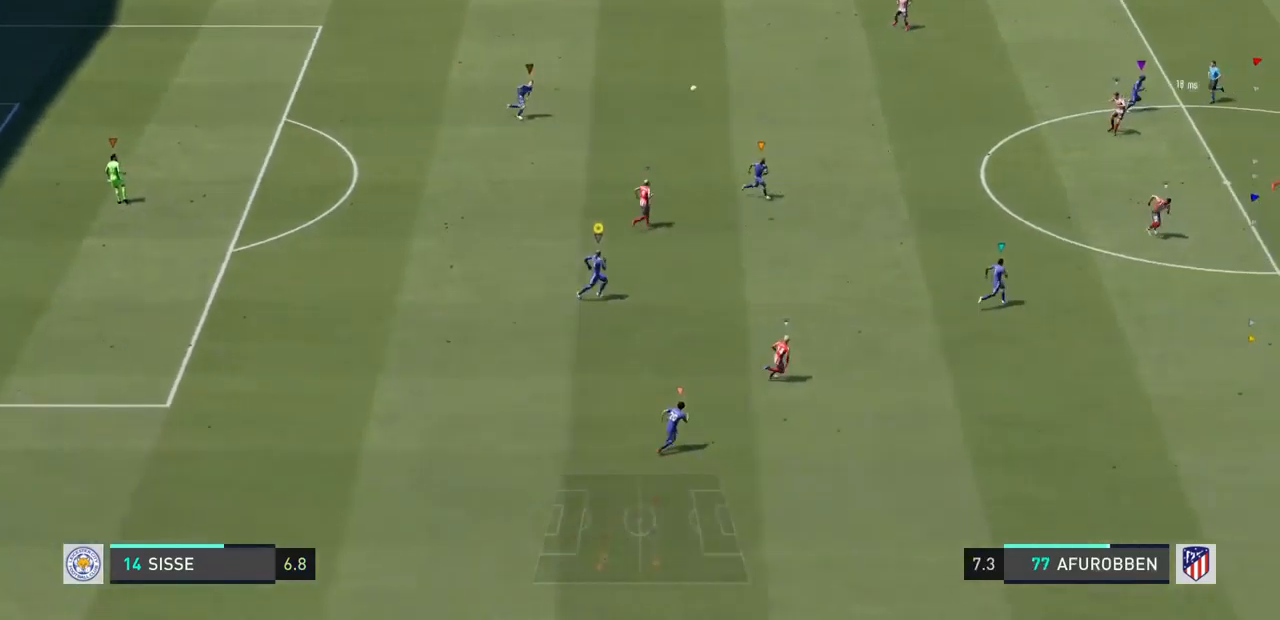
{"dt_ms": 500, "buttons": [], "left_stick": "right", "right_stick": "center", "events": []}
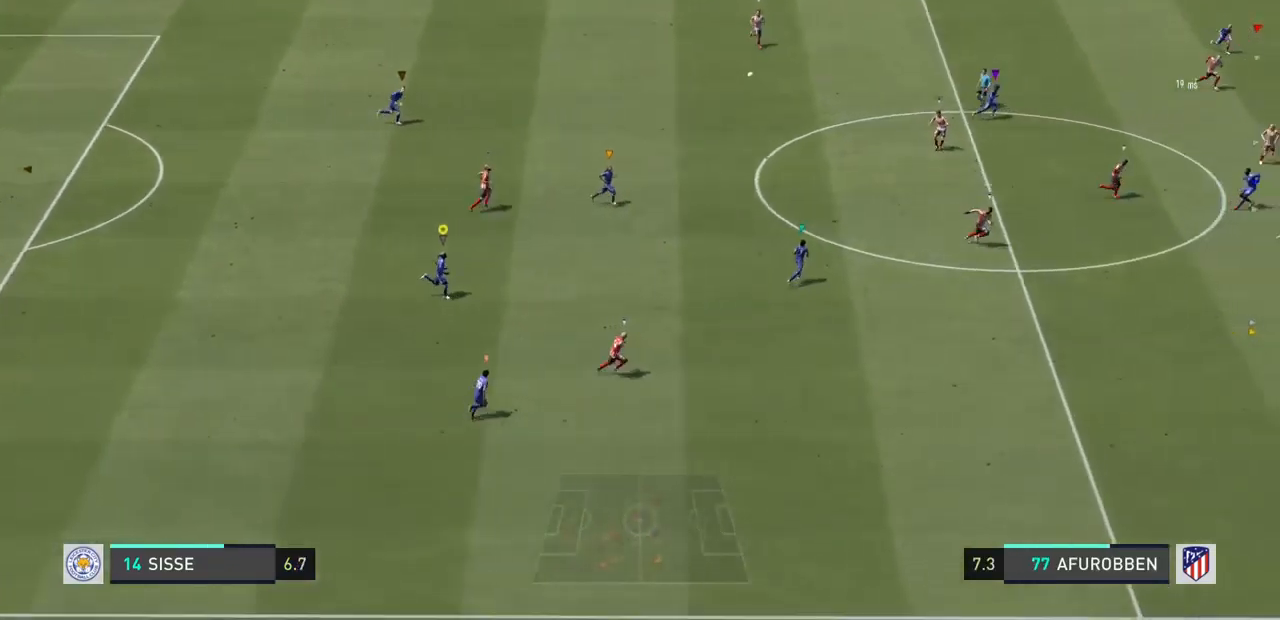
{"dt_ms": 500, "buttons": [], "left_stick": "right", "right_stick": "center", "events": []}
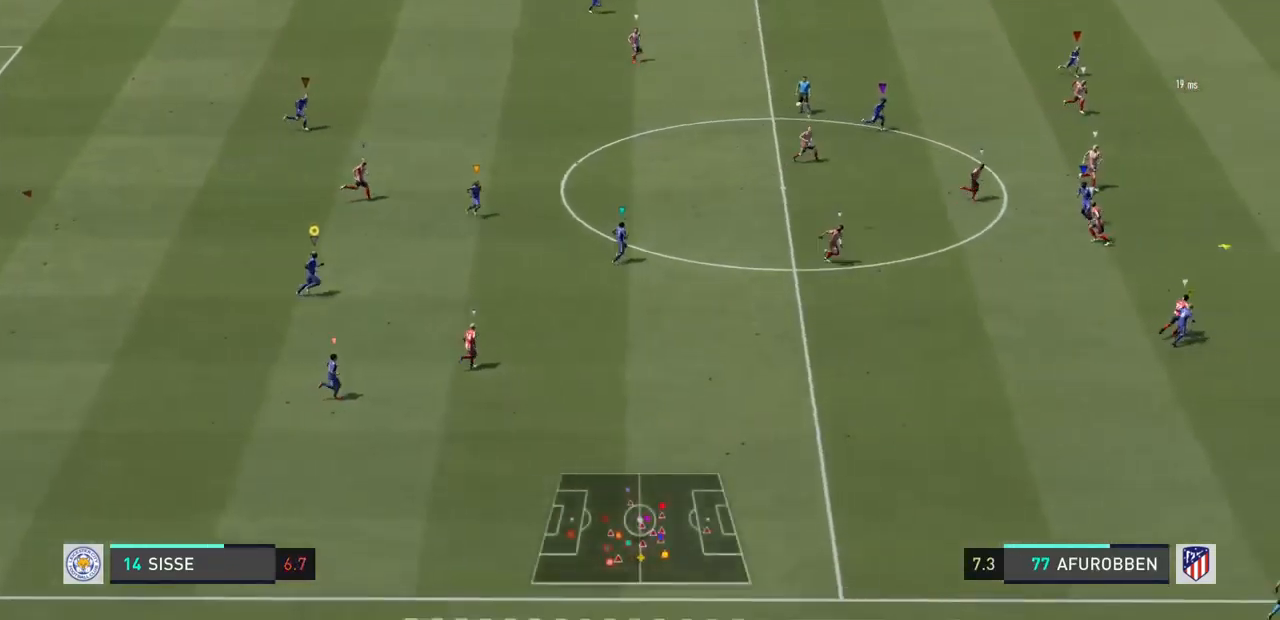
{"dt_ms": 500, "buttons": ["L2"], "left_stick": "right", "right_stick": "center", "events": [[400, "L2", "down"]]}